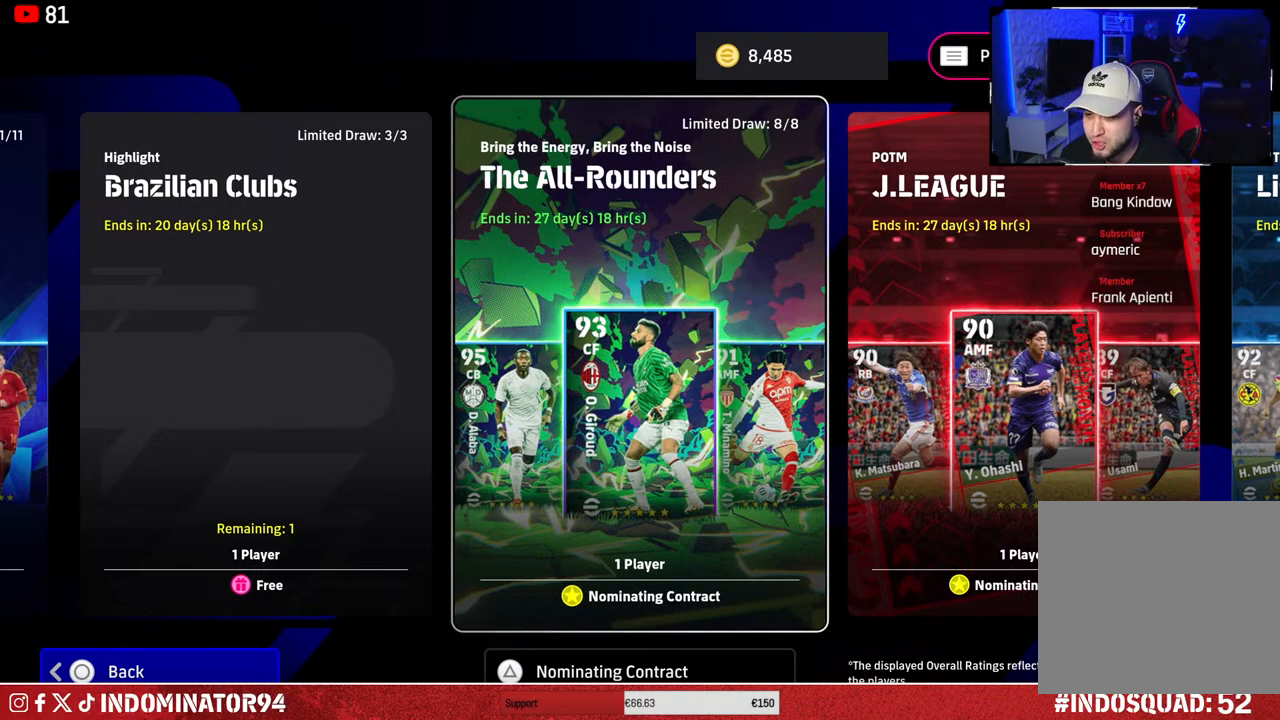
Gameplay with a controller (PlayStation layout); each line is a JSON object with the inputs held at the frame after it. "events" lists button and stick changes between this image and that frame as [ms after this image, input, new state], when the widget could be followed in between.
{"buttons": [], "left_stick": "center", "right_stick": "center", "events": [[133, "left_stick", "right"], [300, "left_stick", "center"]]}
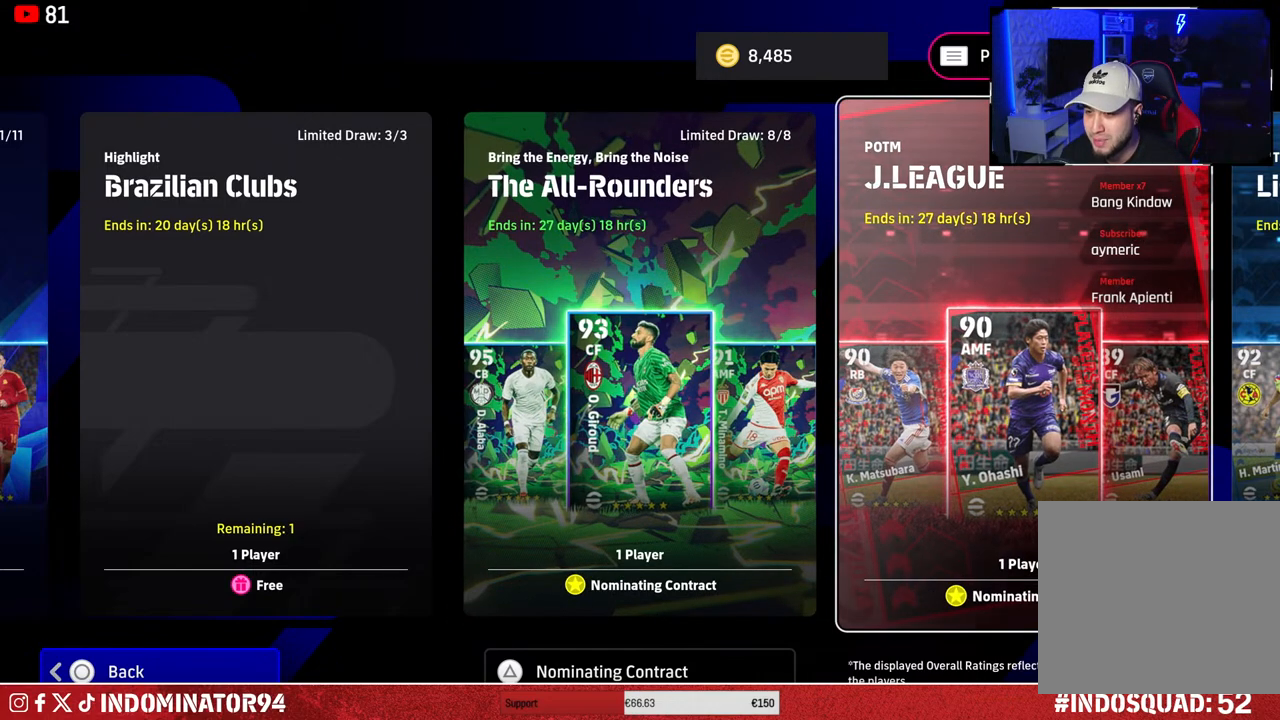
{"buttons": [], "left_stick": "center", "right_stick": "center", "events": [[200, "left_stick", "right"], [400, "left_stick", "center"]]}
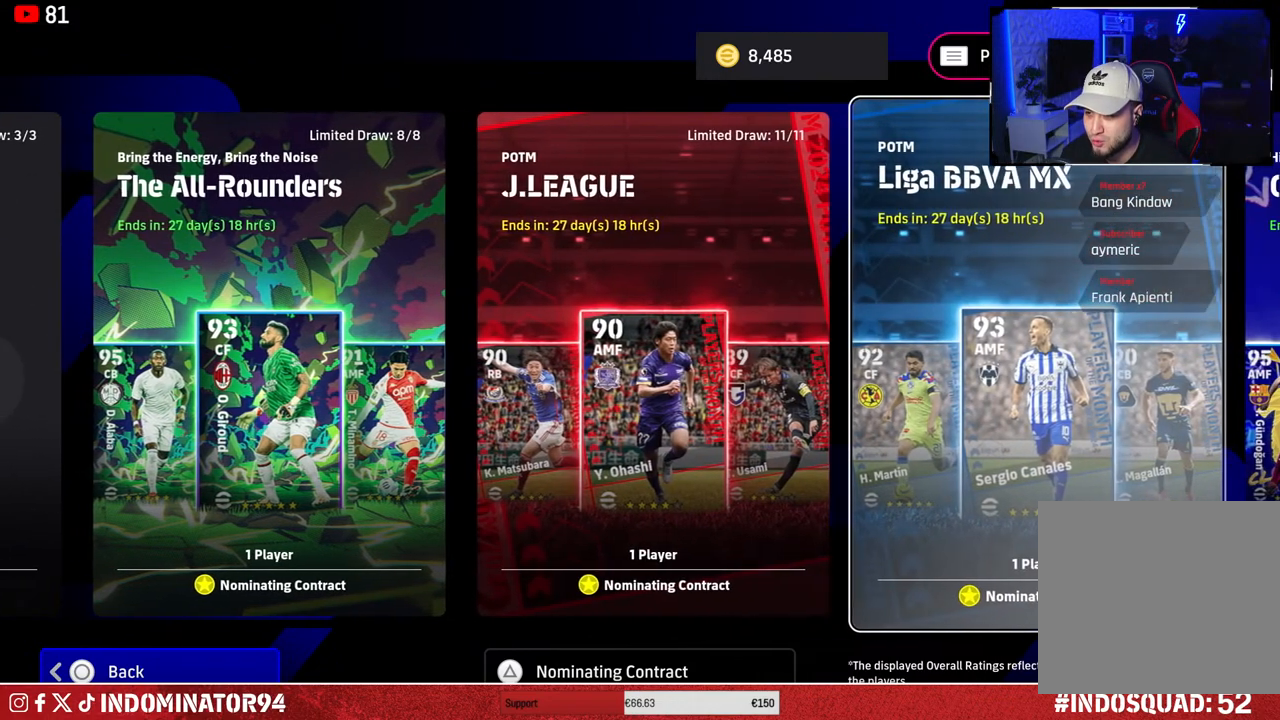
{"buttons": [], "left_stick": "right", "right_stick": "center", "events": [[450, "left_stick", "right"]]}
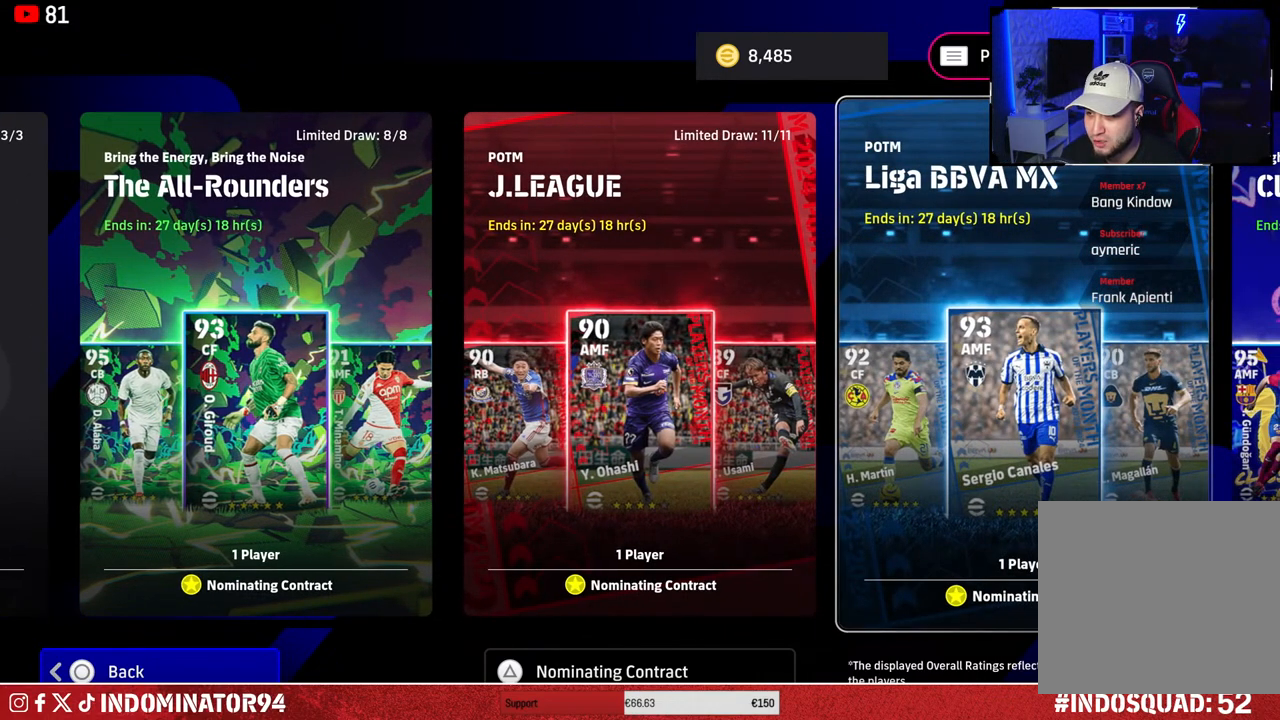
{"buttons": [], "left_stick": "center", "right_stick": "center", "events": [[117, "left_stick", "center"]]}
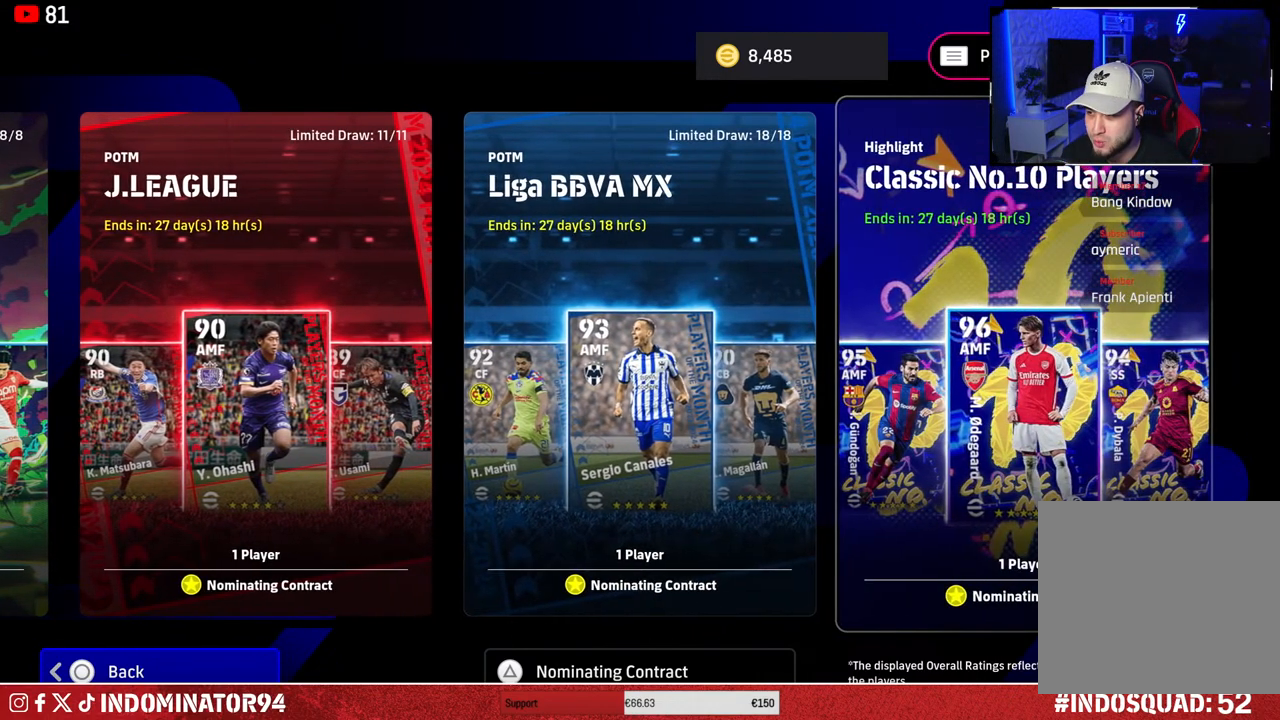
{"buttons": [], "left_stick": "left", "right_stick": "center", "events": [[83, "left_stick", "left"]]}
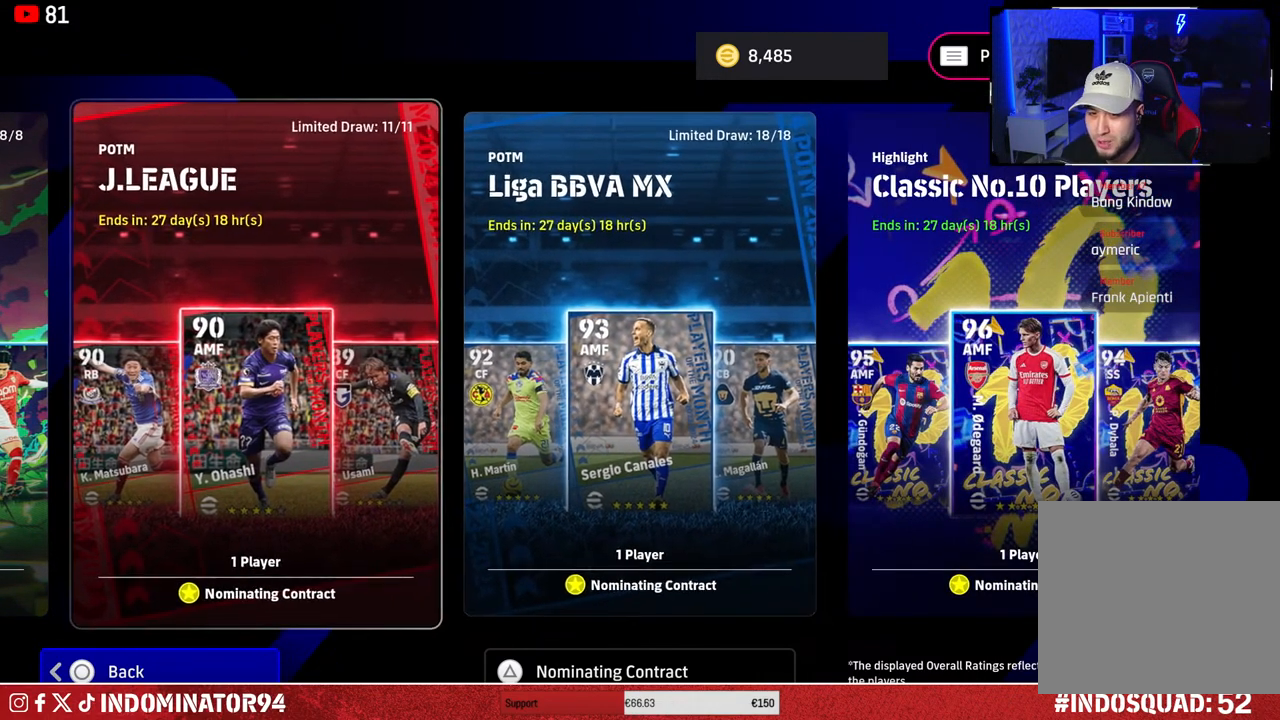
{"buttons": [], "left_stick": "center", "right_stick": "center", "events": [[67, "left_stick", "center"]]}
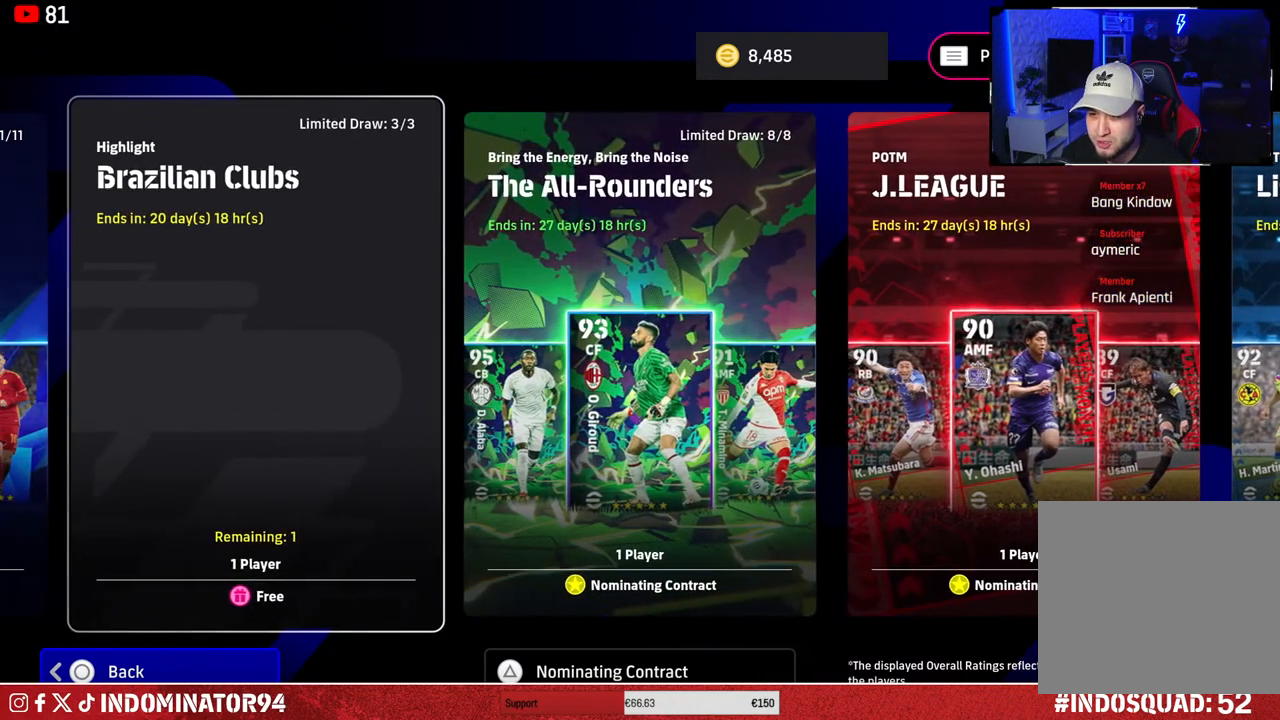
{"buttons": [], "left_stick": "center", "right_stick": "center", "events": []}
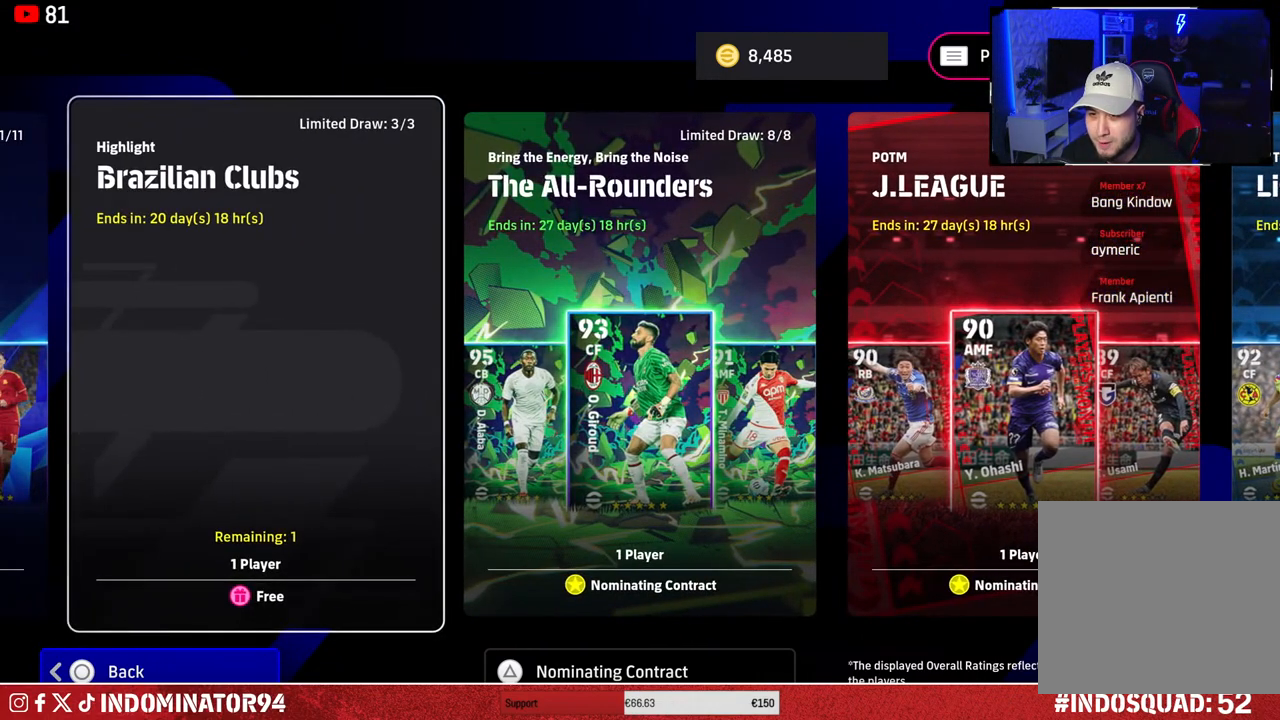
{"buttons": [], "left_stick": "center", "right_stick": "center", "events": [[283, "left_stick", "left"], [483, "left_stick", "center"]]}
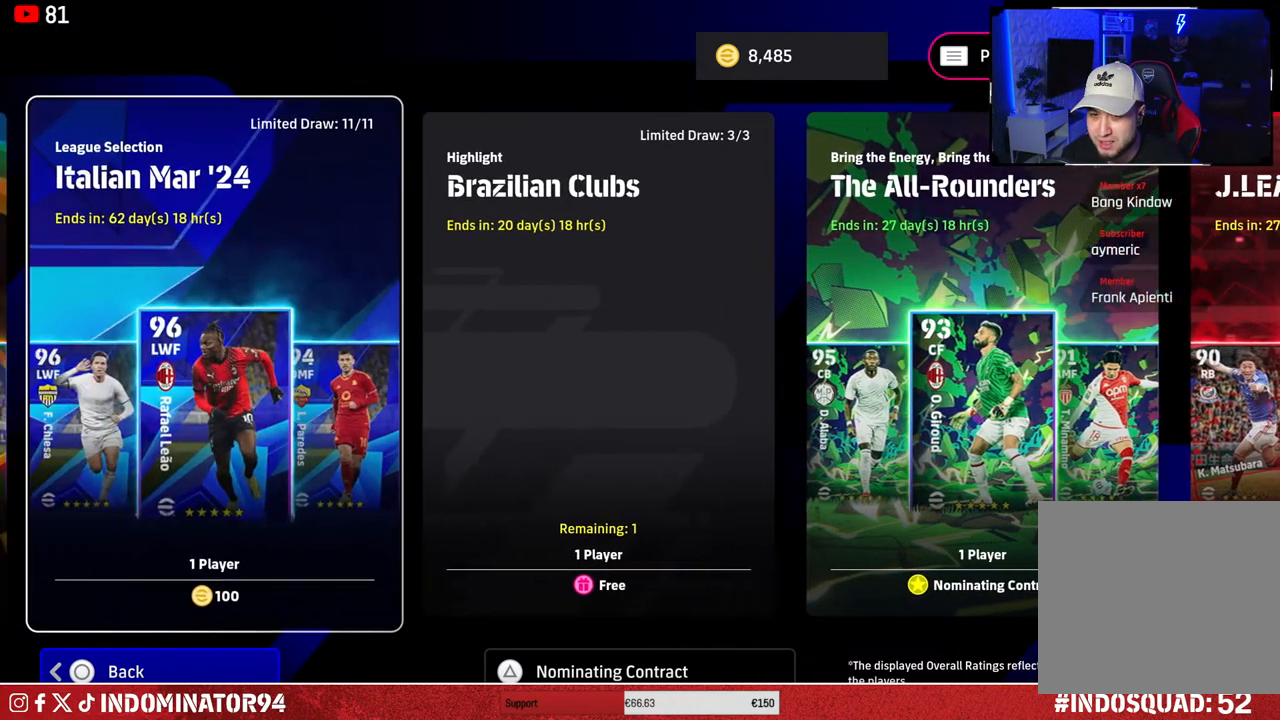
{"buttons": [], "left_stick": "center", "right_stick": "center", "events": []}
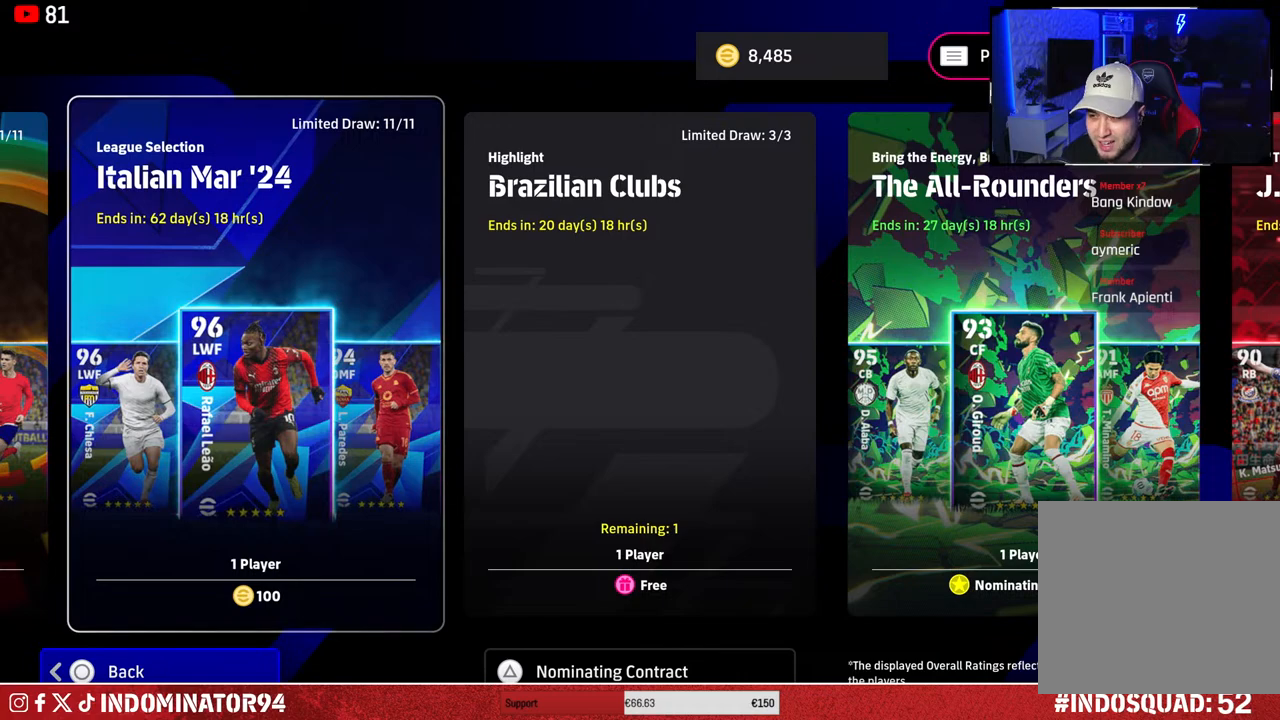
{"buttons": [], "left_stick": "center", "right_stick": "center", "events": [[17, "left_stick", "right"], [150, "left_stick", "center"], [217, "left_stick", "right"], [383, "left_stick", "center"]]}
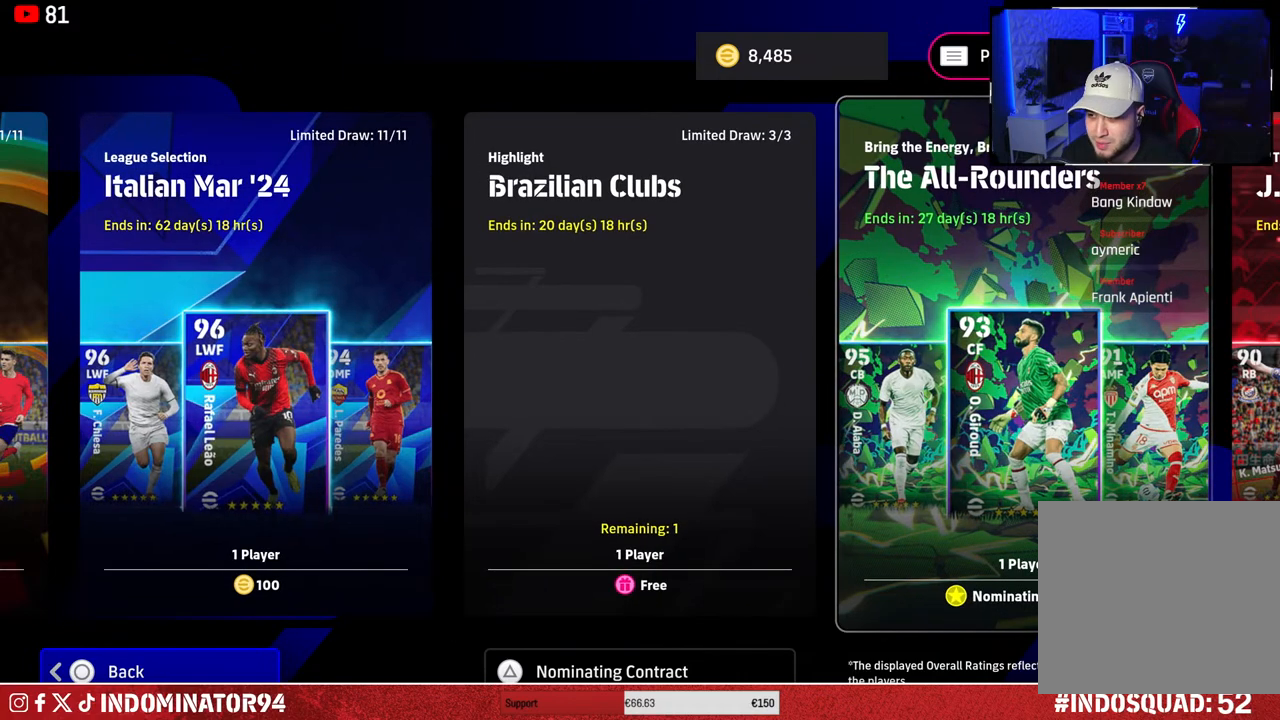
{"buttons": [], "left_stick": "right", "right_stick": "center", "events": [[450, "left_stick", "right"]]}
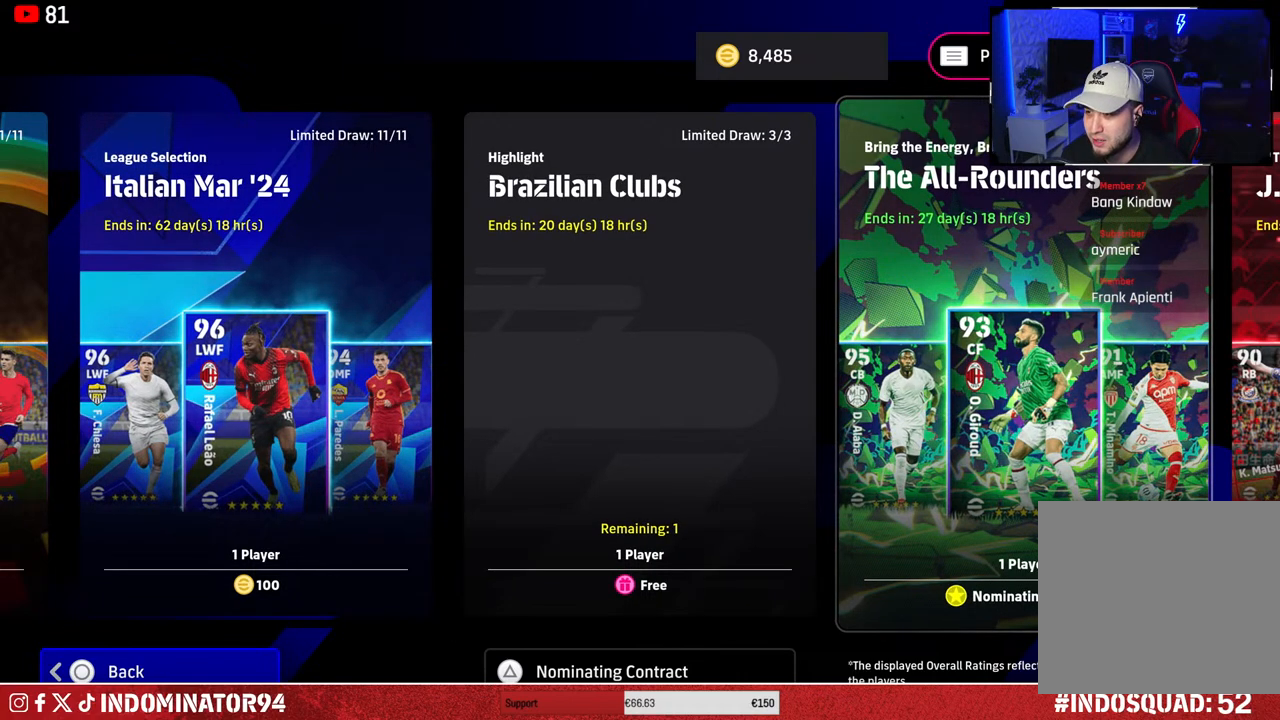
{"buttons": [], "left_stick": "center", "right_stick": "center", "events": [[67, "left_stick", "center"], [317, "left_stick", "left"], [467, "left_stick", "center"]]}
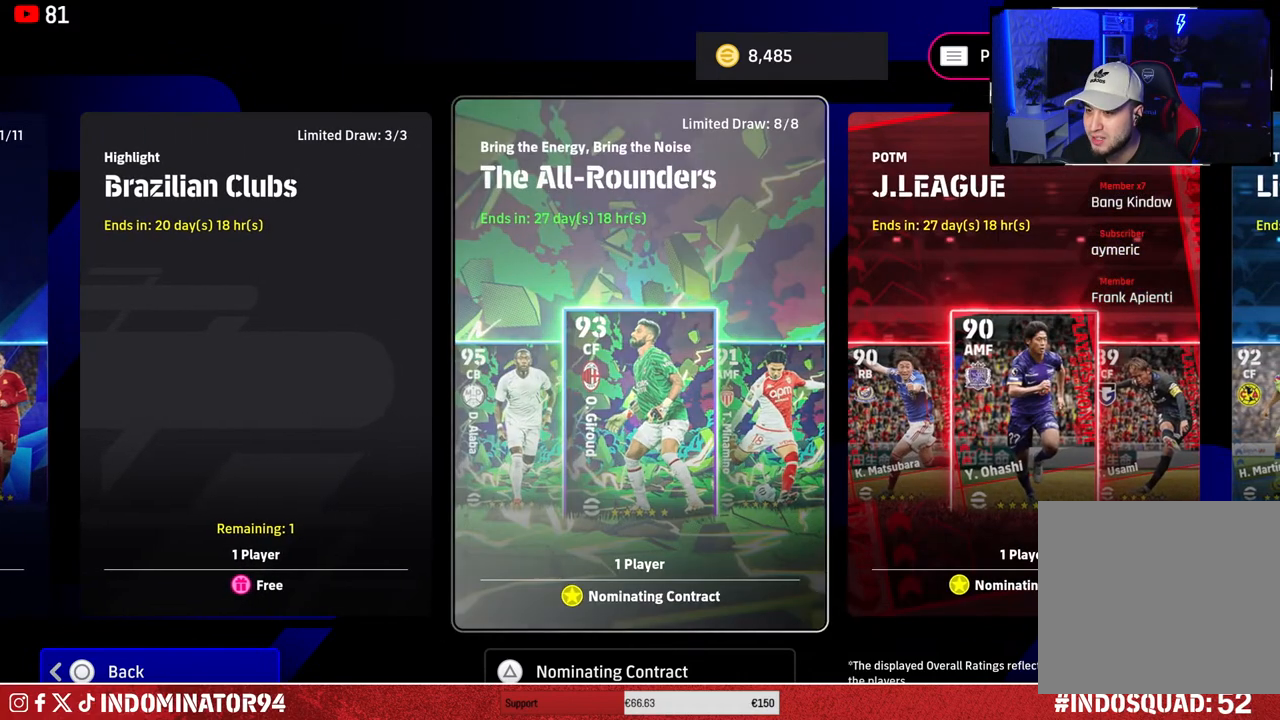
{"buttons": [], "left_stick": "center", "right_stick": "center", "events": []}
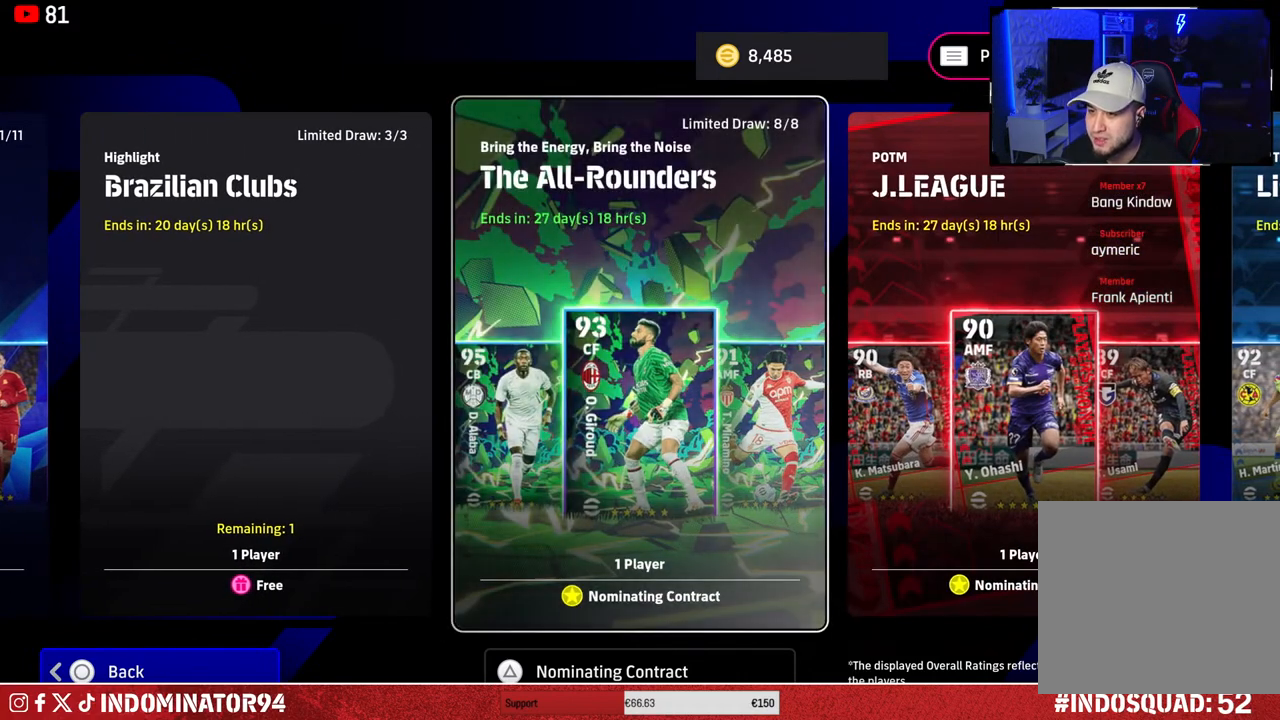
{"buttons": [], "left_stick": "center", "right_stick": "center", "events": []}
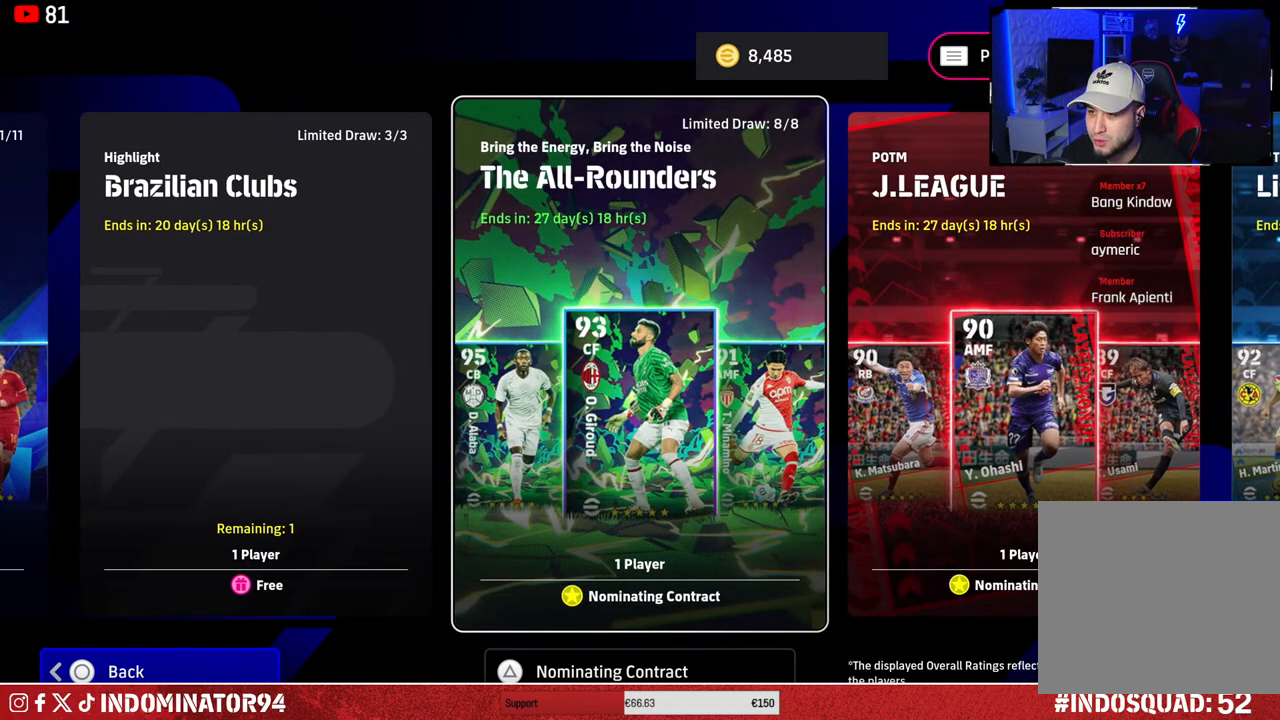
{"buttons": [], "left_stick": "left", "right_stick": "center", "events": [[483, "left_stick", "left"]]}
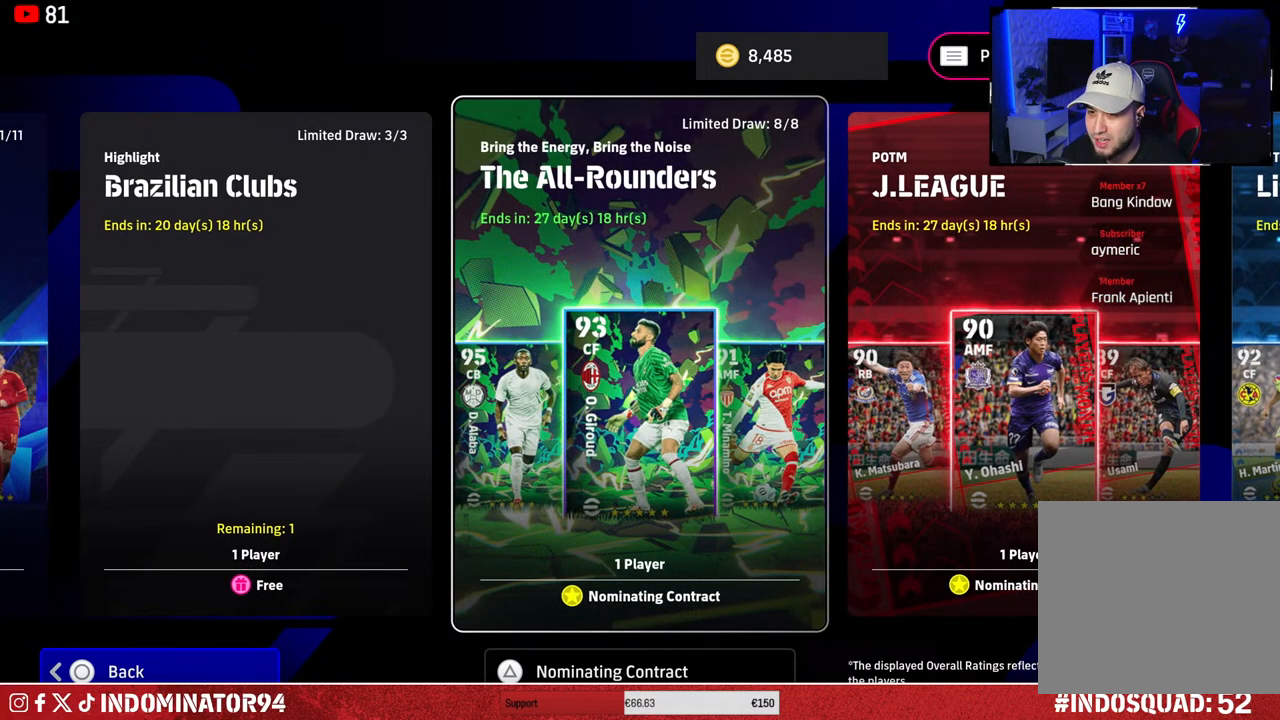
{"buttons": [], "left_stick": "center", "right_stick": "center", "events": [[133, "left_stick", "center"]]}
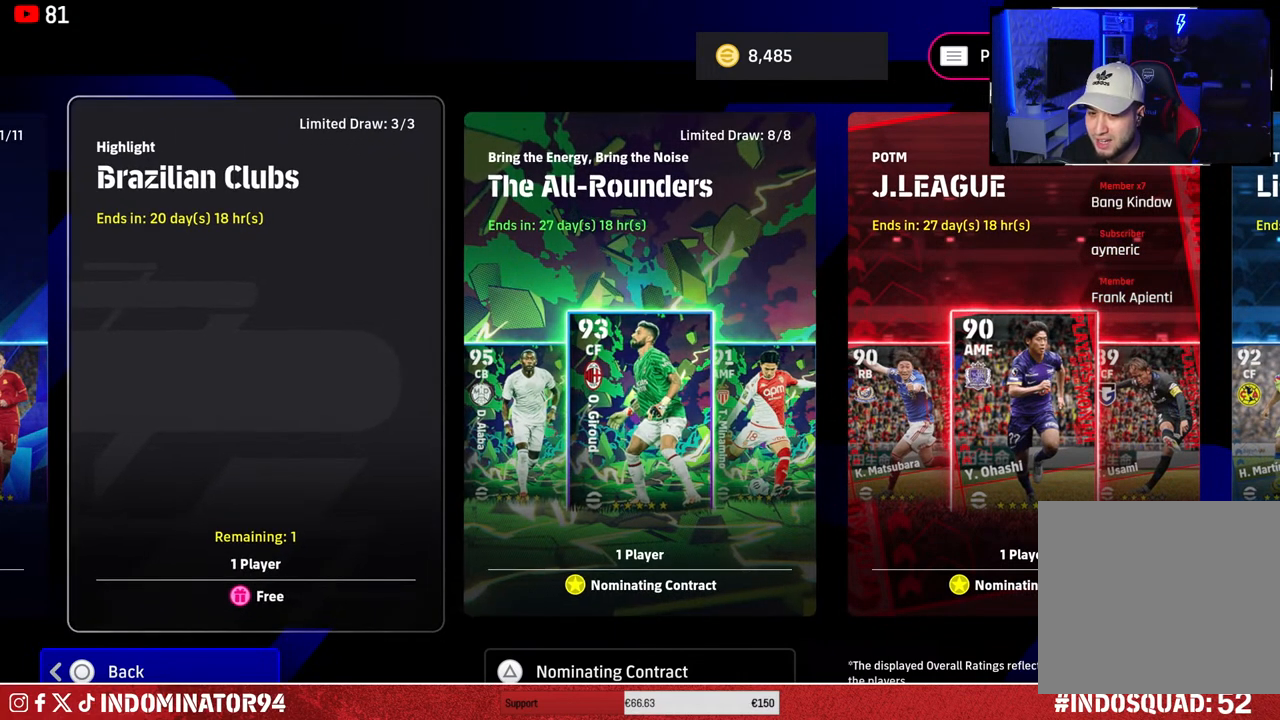
{"buttons": [], "left_stick": "center", "right_stick": "center", "events": [[117, "left_stick", "left"], [283, "left_stick", "center"]]}
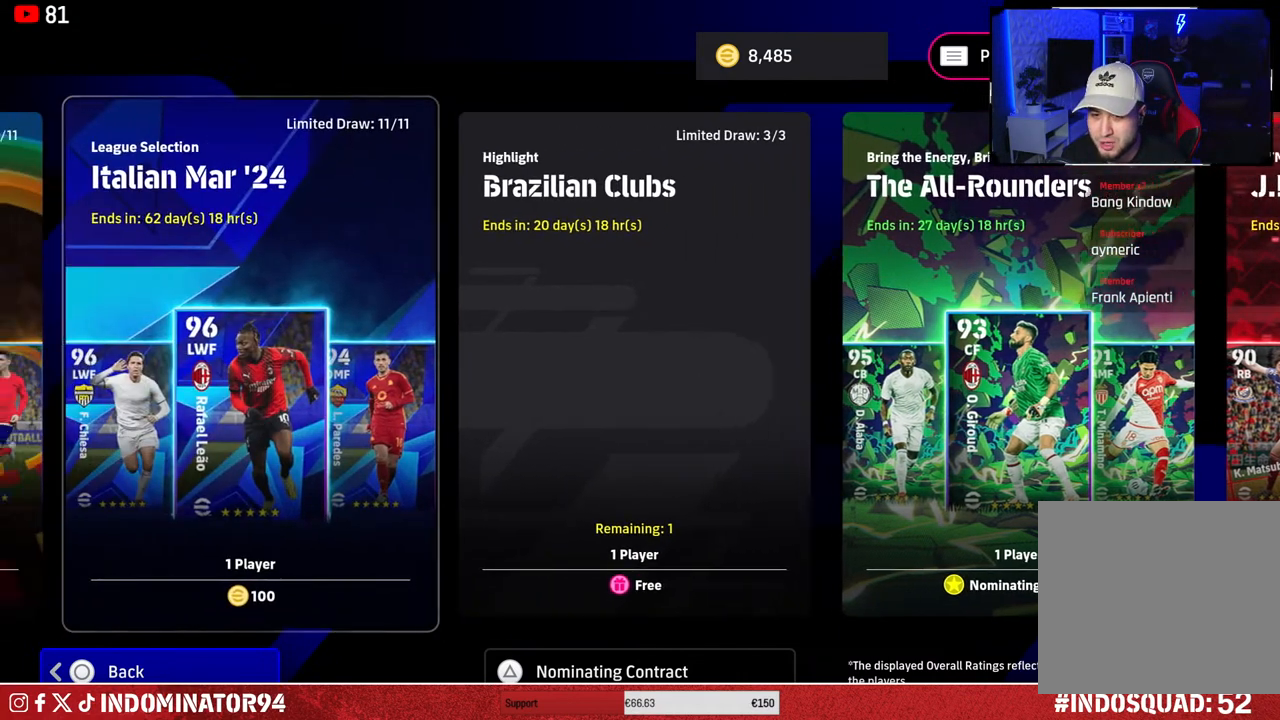
{"buttons": [], "left_stick": "left", "right_stick": "center", "events": [[33, "left_stick", "left"]]}
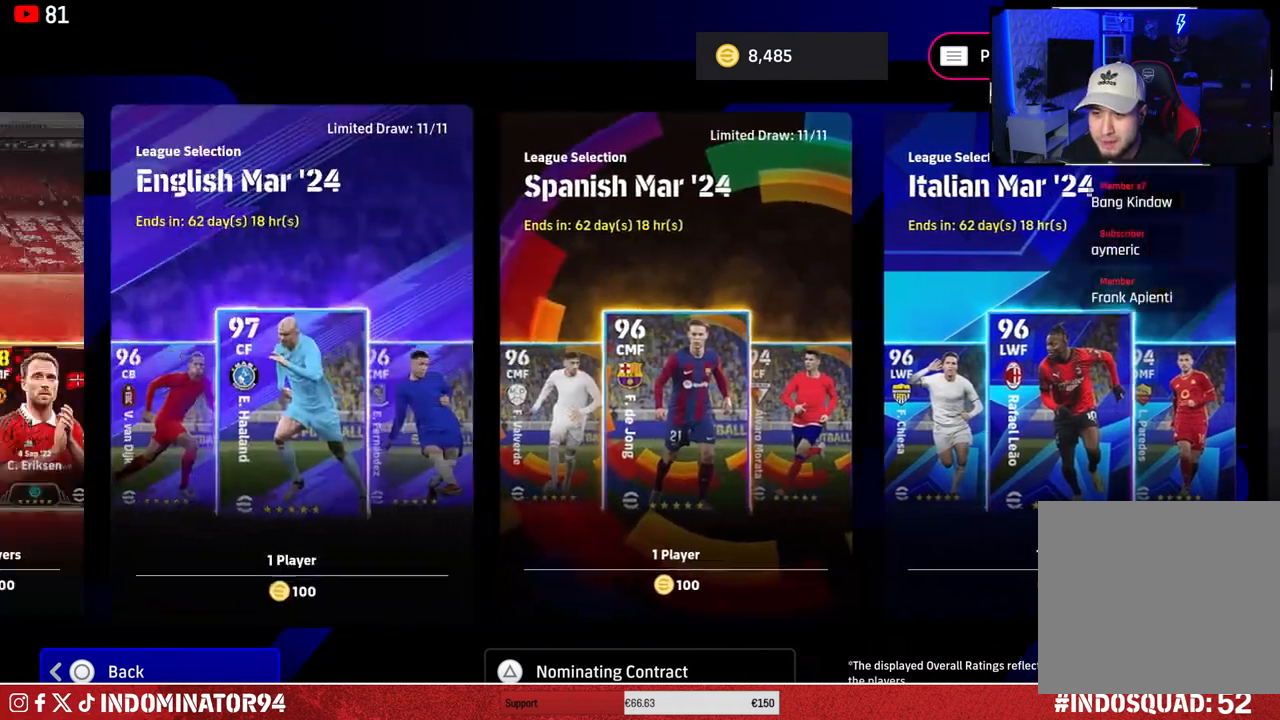
{"buttons": [], "left_stick": "center", "right_stick": "center", "events": [[117, "left_stick", "center"]]}
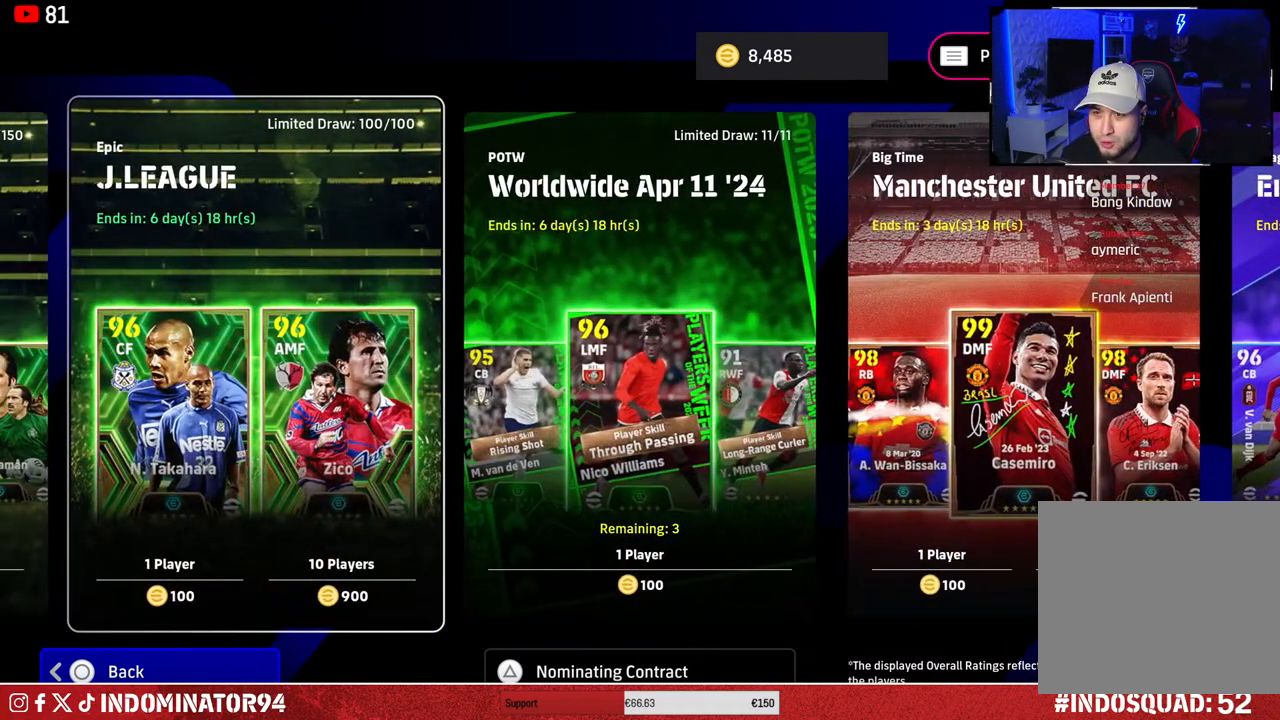
{"buttons": [], "left_stick": "left", "right_stick": "center", "events": [[100, "left_stick", "left"]]}
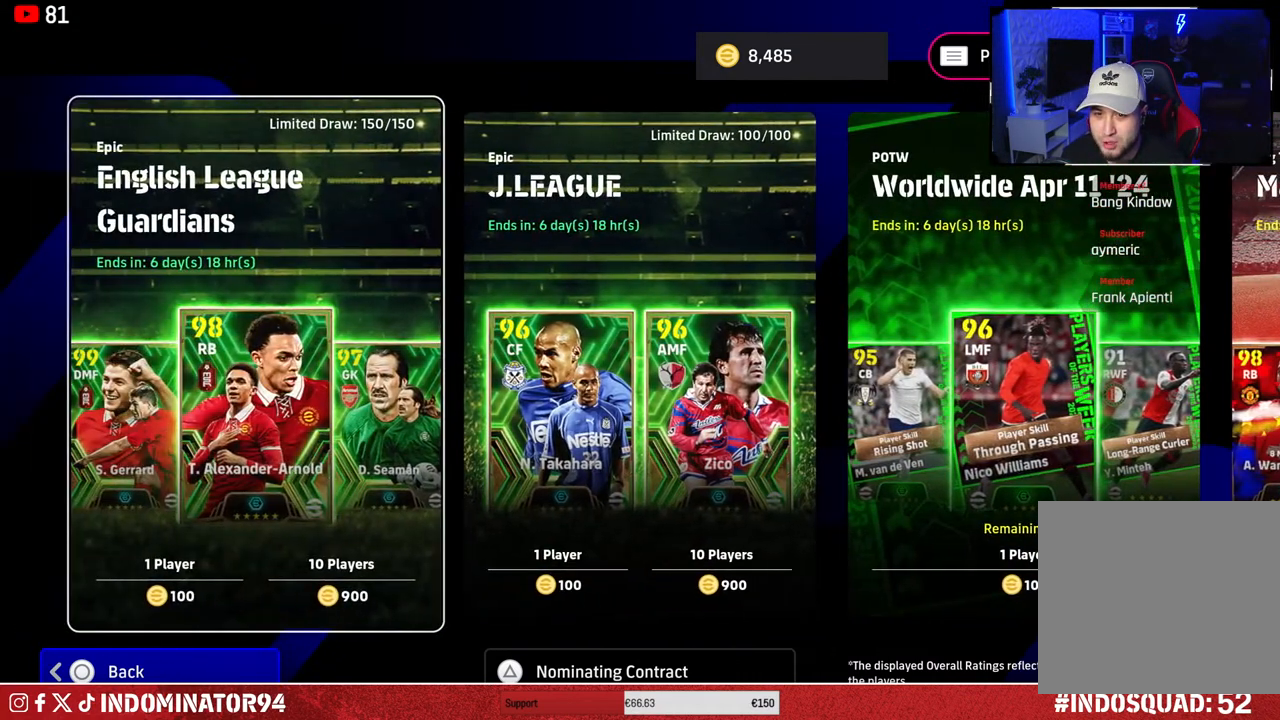
{"buttons": ["DPAD_RIGHT"], "left_stick": "center", "right_stick": "center", "events": [[117, "left_stick", "center"], [483, "DPAD_RIGHT", "down"]]}
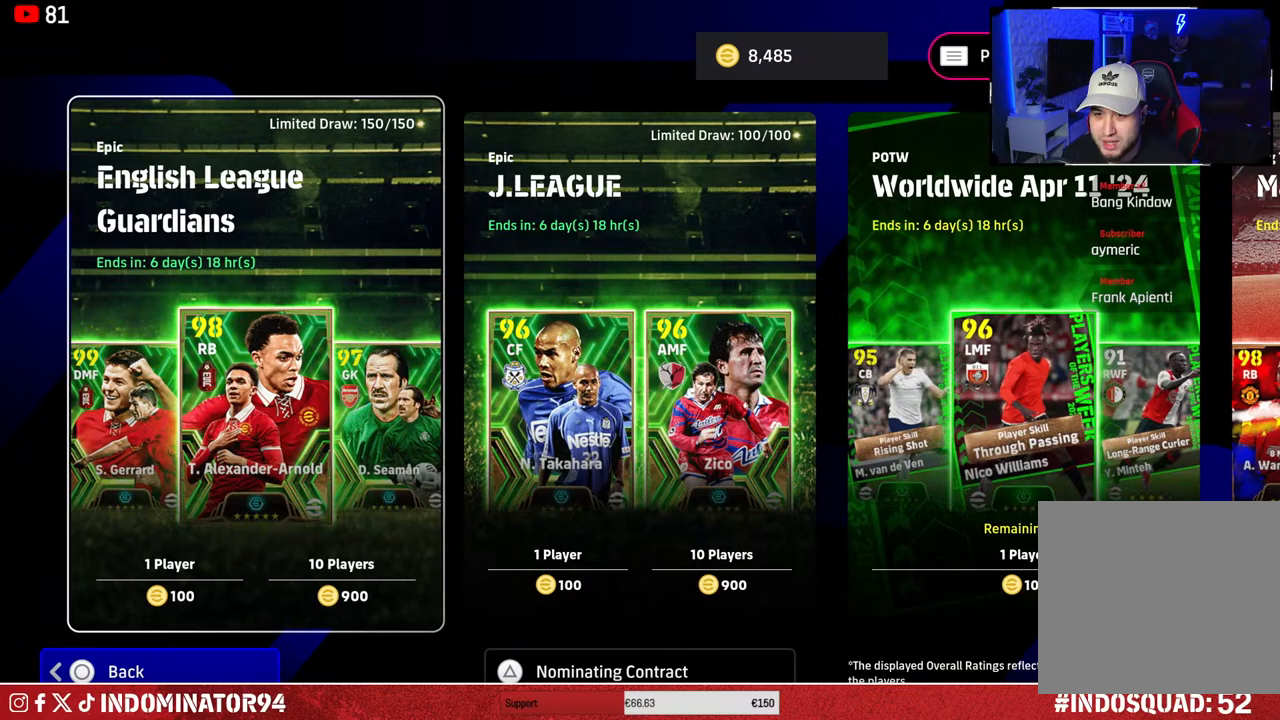
{"buttons": [], "left_stick": "center", "right_stick": "center", "events": [[383, "DPAD_RIGHT", "up"]]}
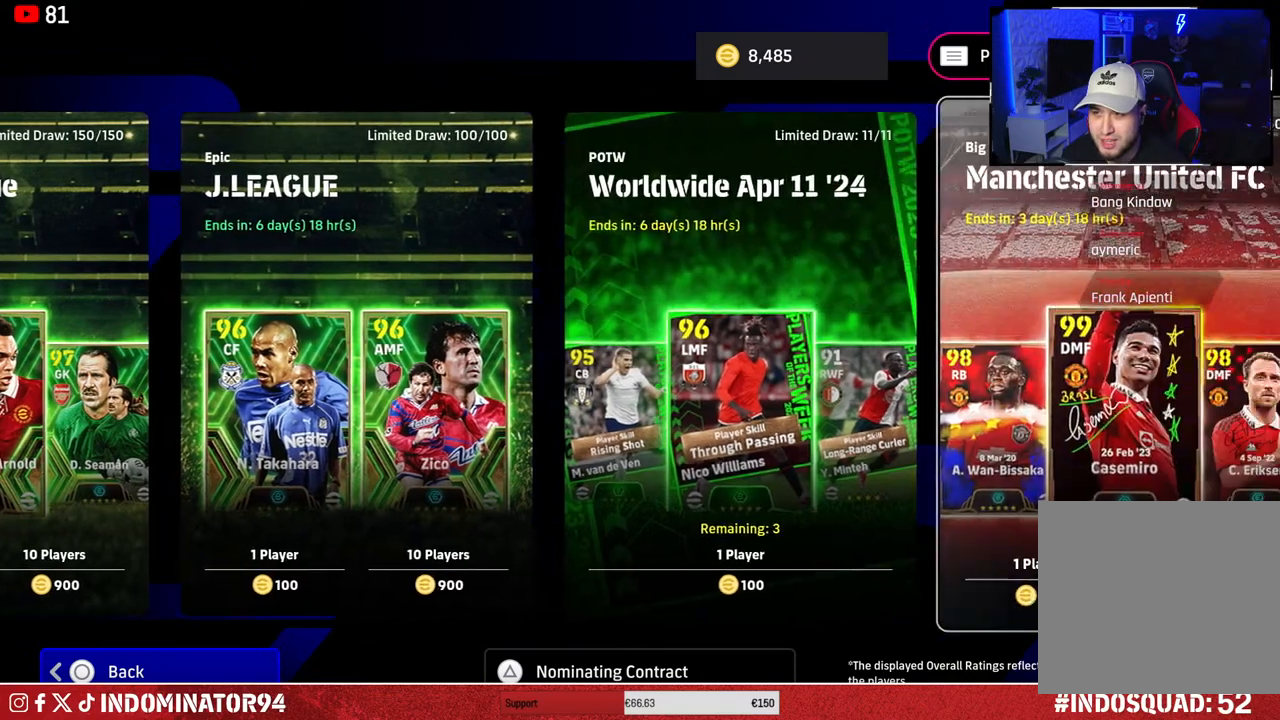
{"buttons": [], "left_stick": "left", "right_stick": "center", "events": [[417, "left_stick", "left"]]}
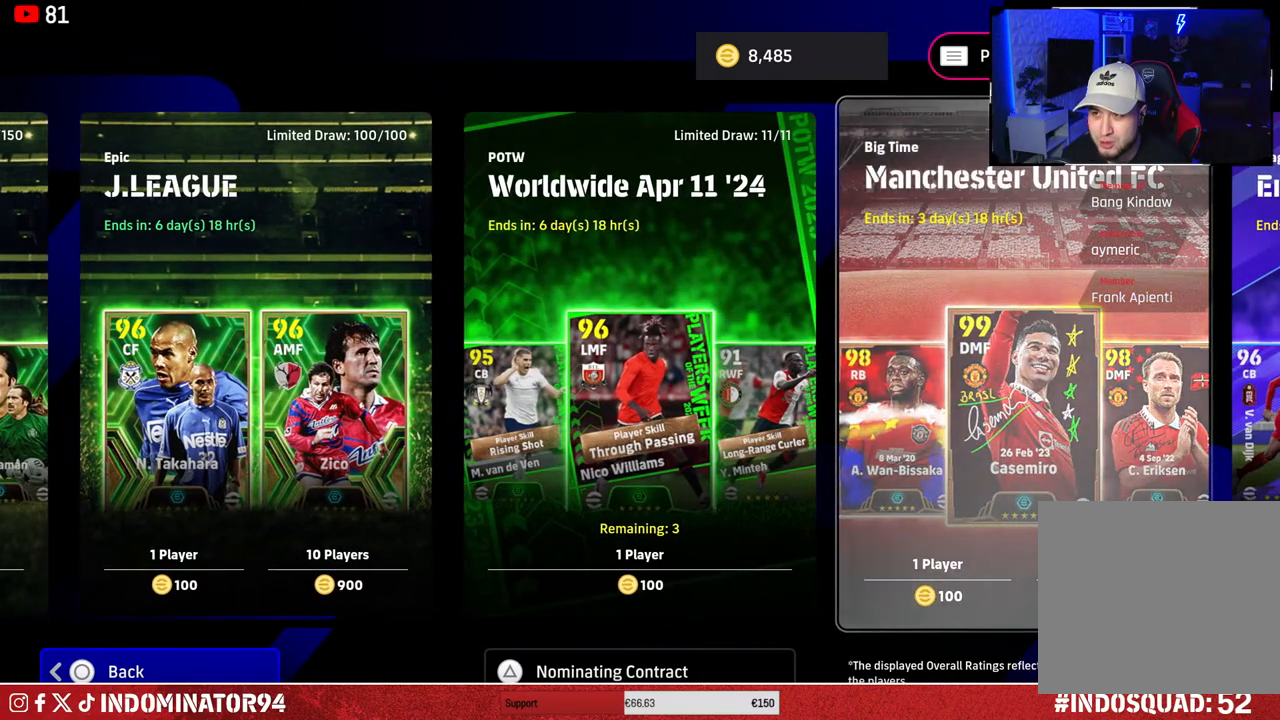
{"buttons": [], "left_stick": "left", "right_stick": "center", "events": []}
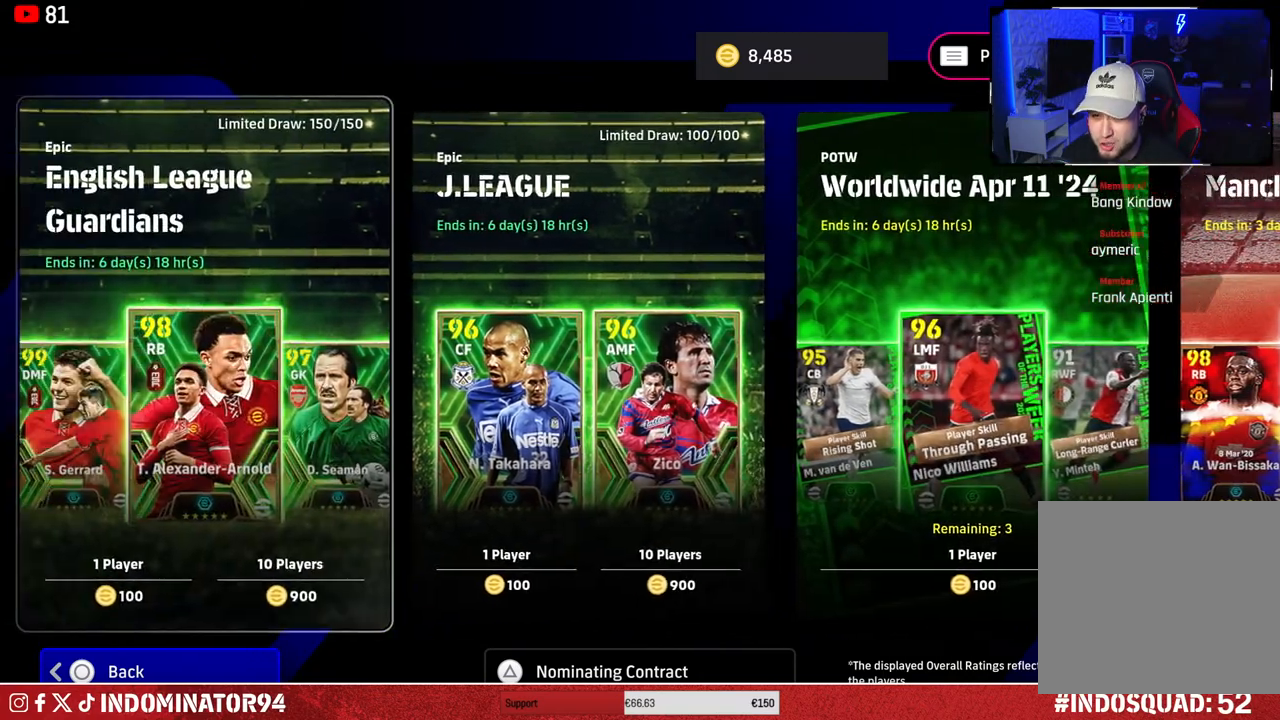
{"buttons": [], "left_stick": "center", "right_stick": "center", "events": [[67, "left_stick", "center"]]}
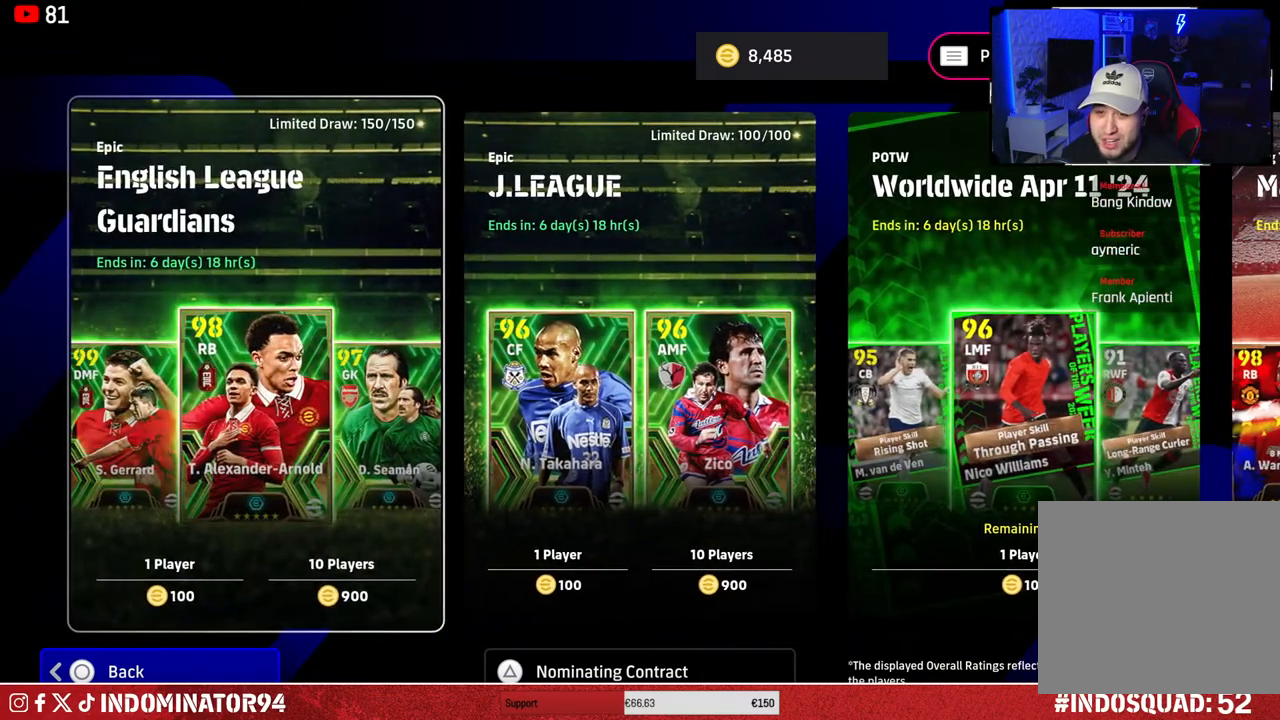
{"buttons": [], "left_stick": "center", "right_stick": "center", "events": []}
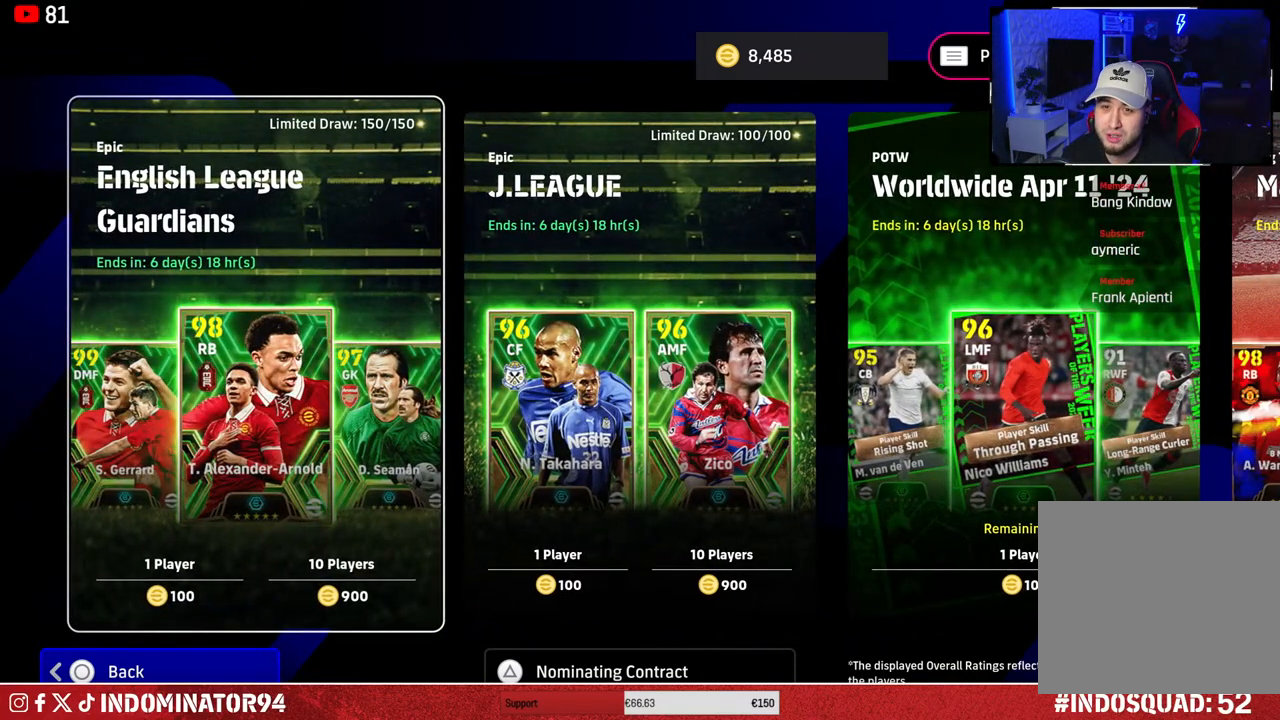
{"buttons": [], "left_stick": "center", "right_stick": "center", "events": []}
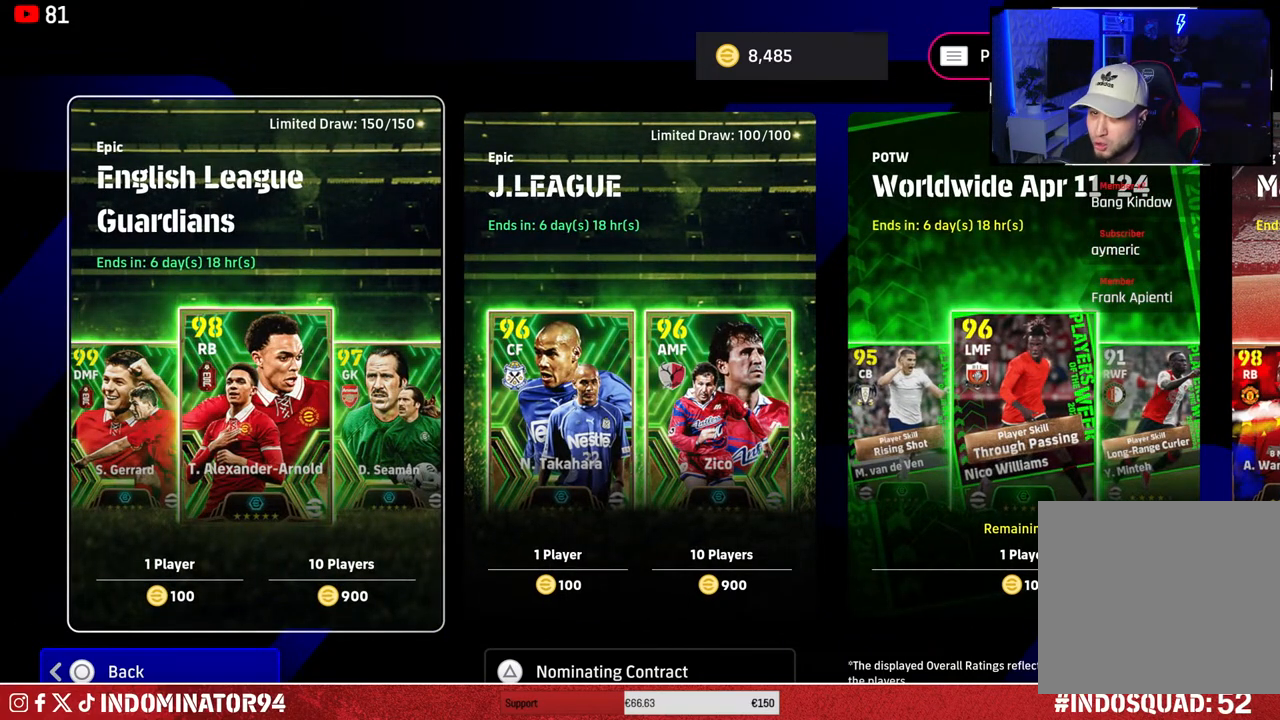
{"buttons": [], "left_stick": "right", "right_stick": "center", "events": [[350, "left_stick", "right"]]}
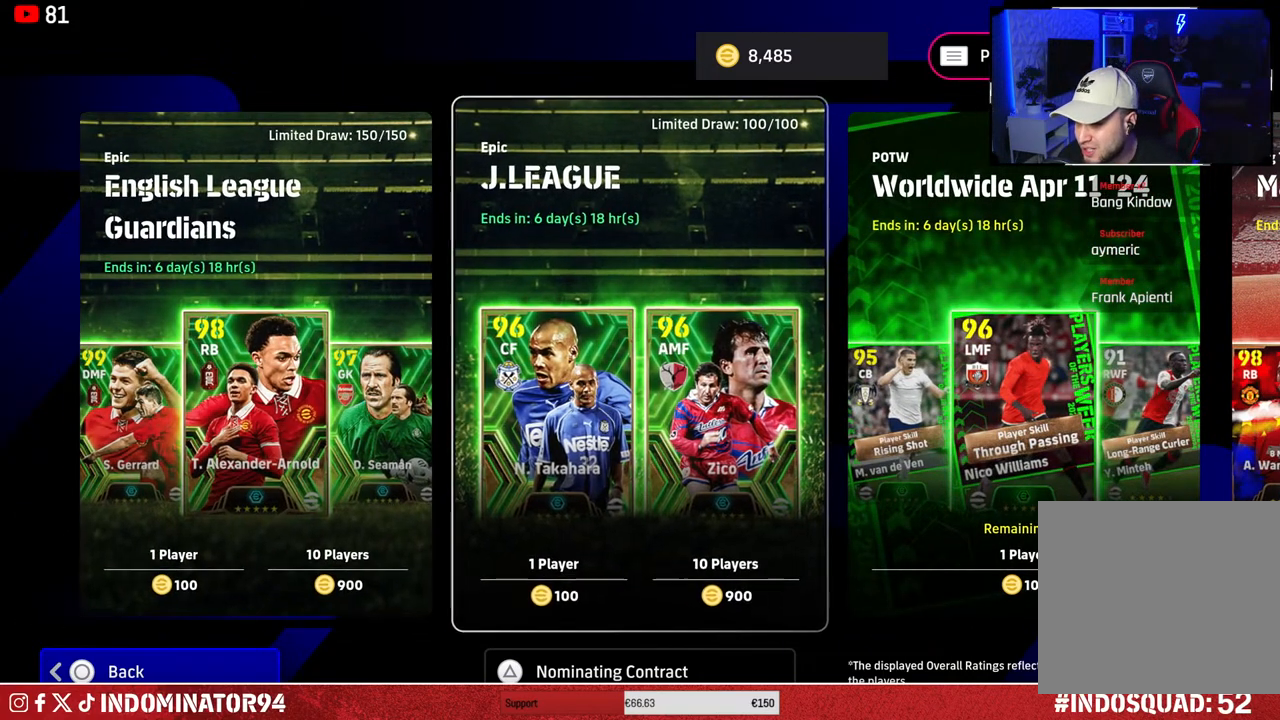
{"buttons": [], "left_stick": "right", "right_stick": "center", "events": [[17, "left_stick", "center"], [117, "left_stick", "right"]]}
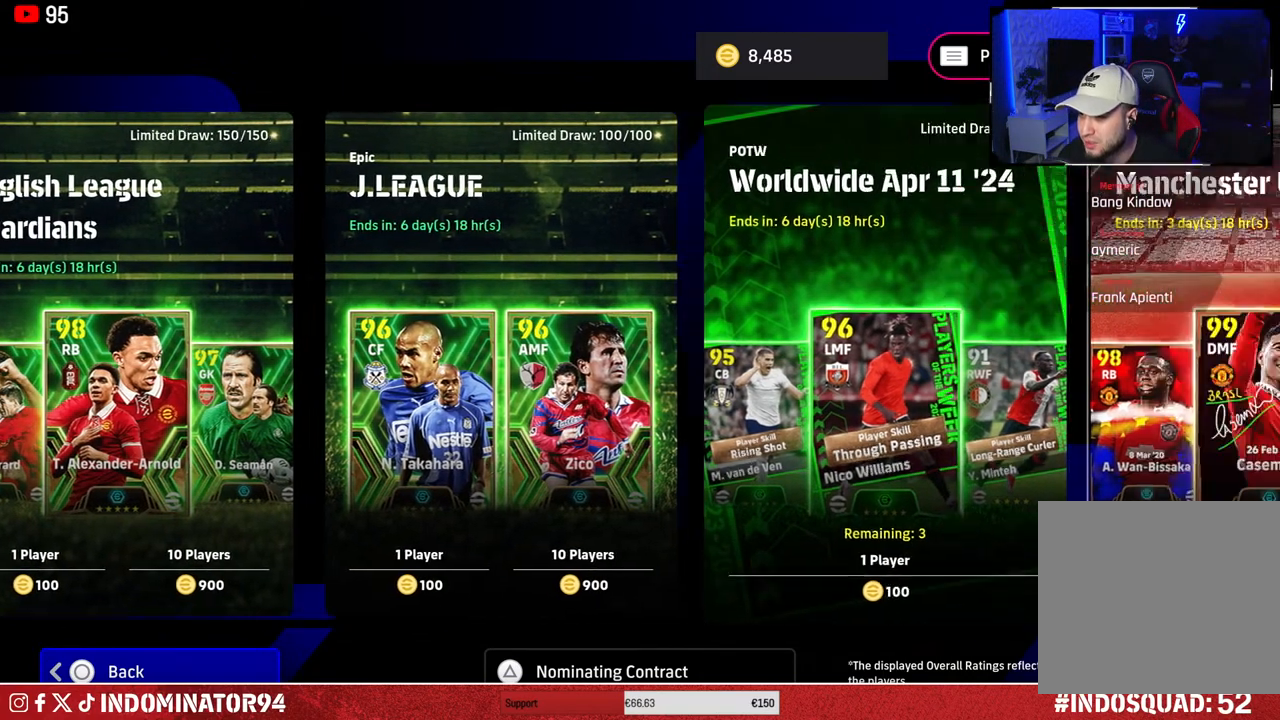
{"buttons": [], "left_stick": "center", "right_stick": "center", "events": [[167, "left_stick", "center"]]}